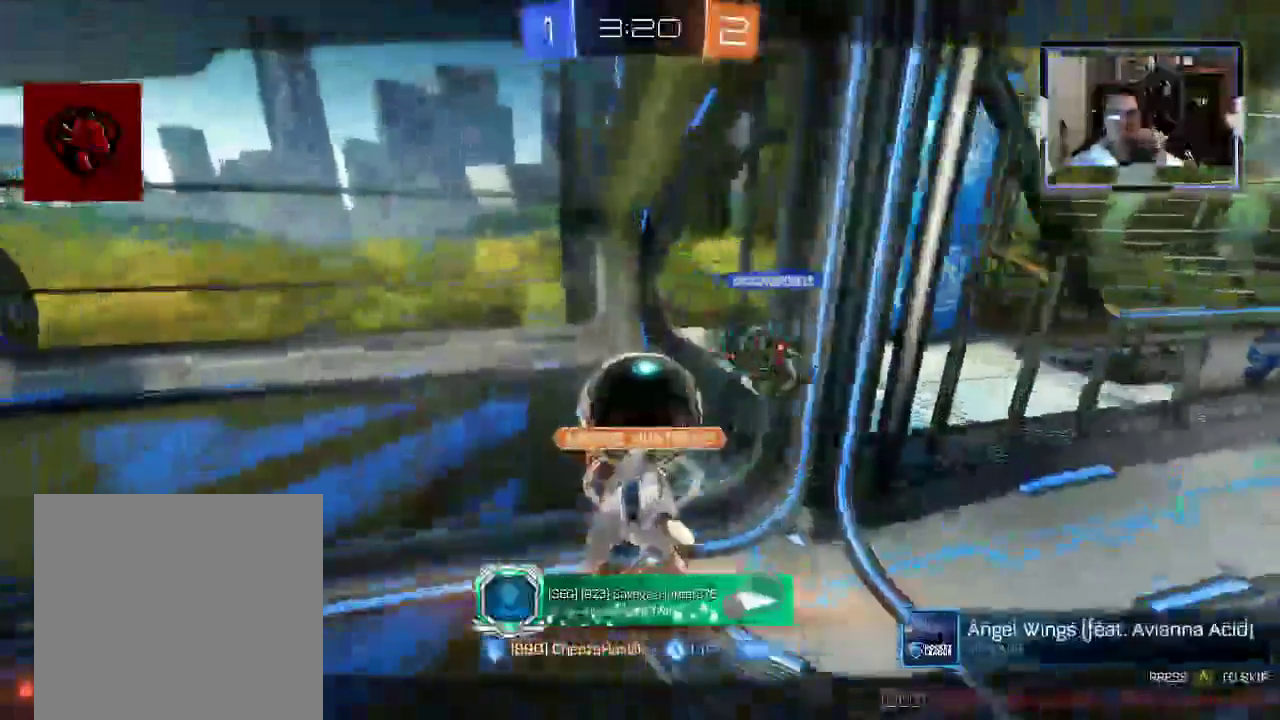
Gameplay with a controller (Xbox layout); each line is a JSON object with the inputs held at the frame after it. "events" lists button and stick changes between this image and that frame as [ms after this image, input, new state], when the widget could be followed in between. Not read: L3 R1 R3.
{"buttons": [], "left_stick": "center", "right_stick": "center", "events": [[62, "X", "down"], [83, "SELECT", "down"], [125, "A", "up"], [146, "SELECT", "up"], [146, "X", "up"], [250, "SELECT", "down"], [500, "SELECT", "up"]]}
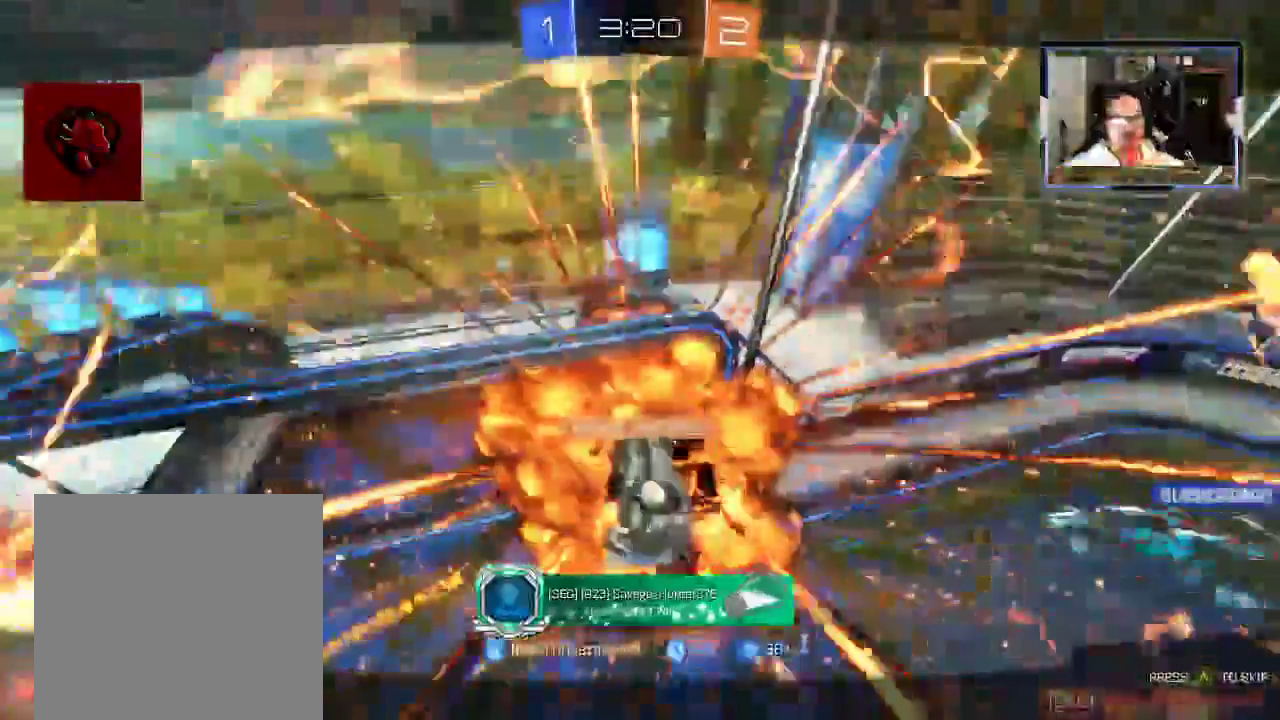
{"buttons": [], "left_stick": "center", "right_stick": "center", "events": []}
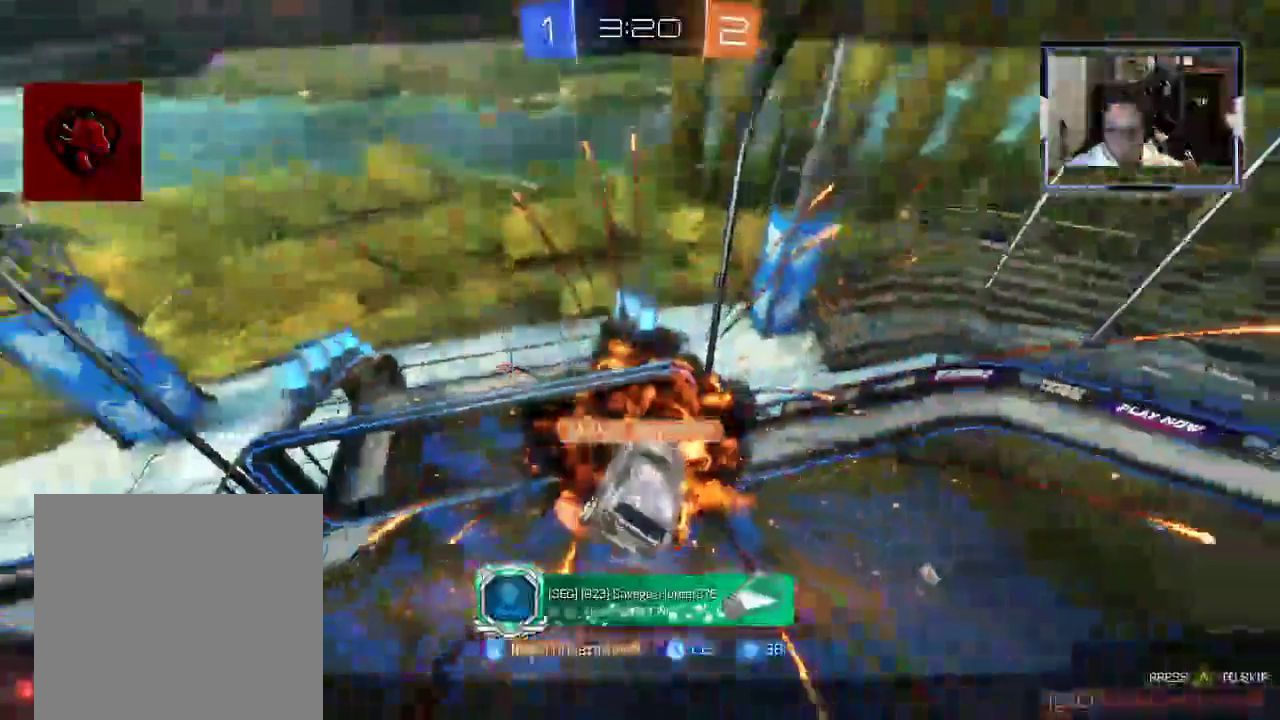
{"buttons": [], "left_stick": "center", "right_stick": "center", "events": []}
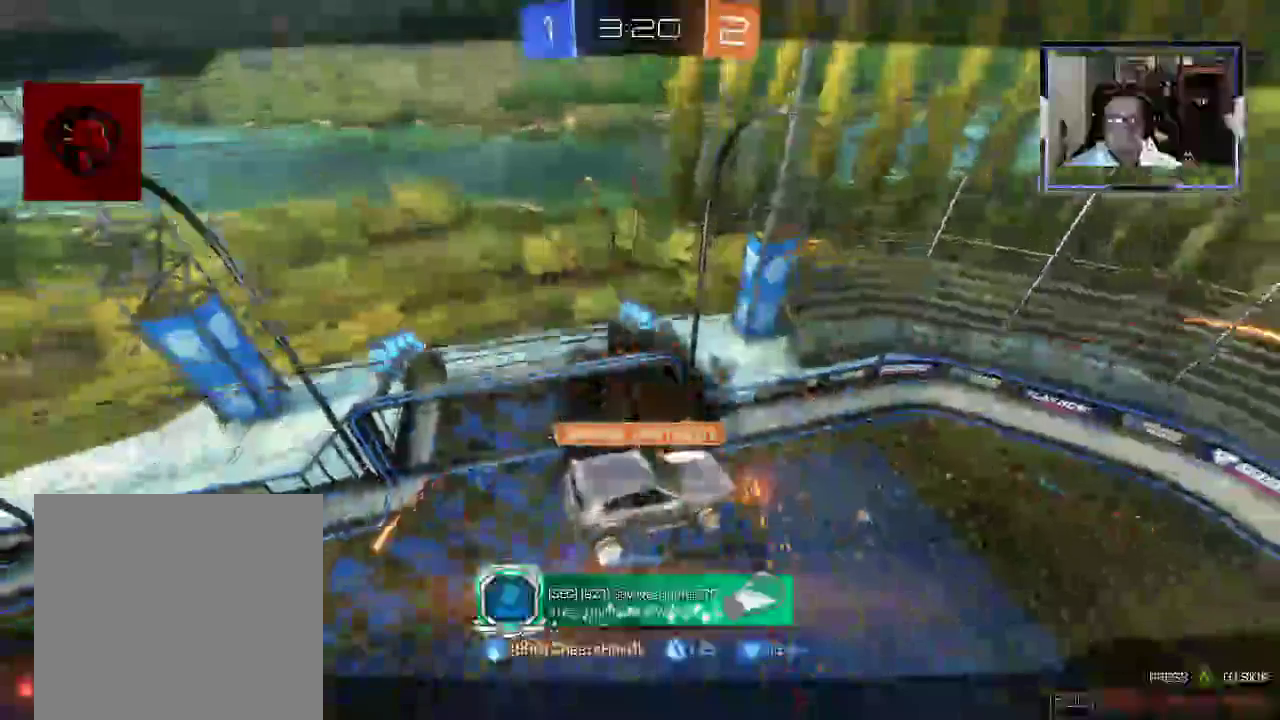
{"buttons": [], "left_stick": "center", "right_stick": "center", "events": []}
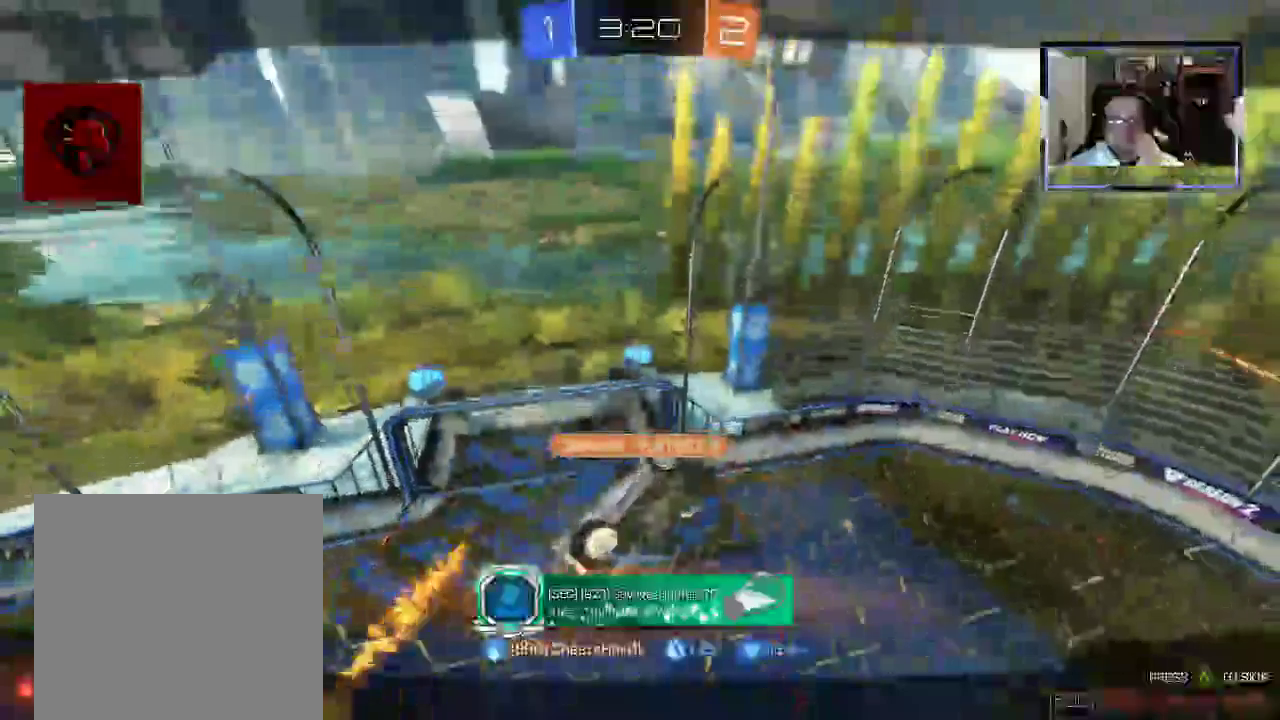
{"buttons": [], "left_stick": "center", "right_stick": "center", "events": []}
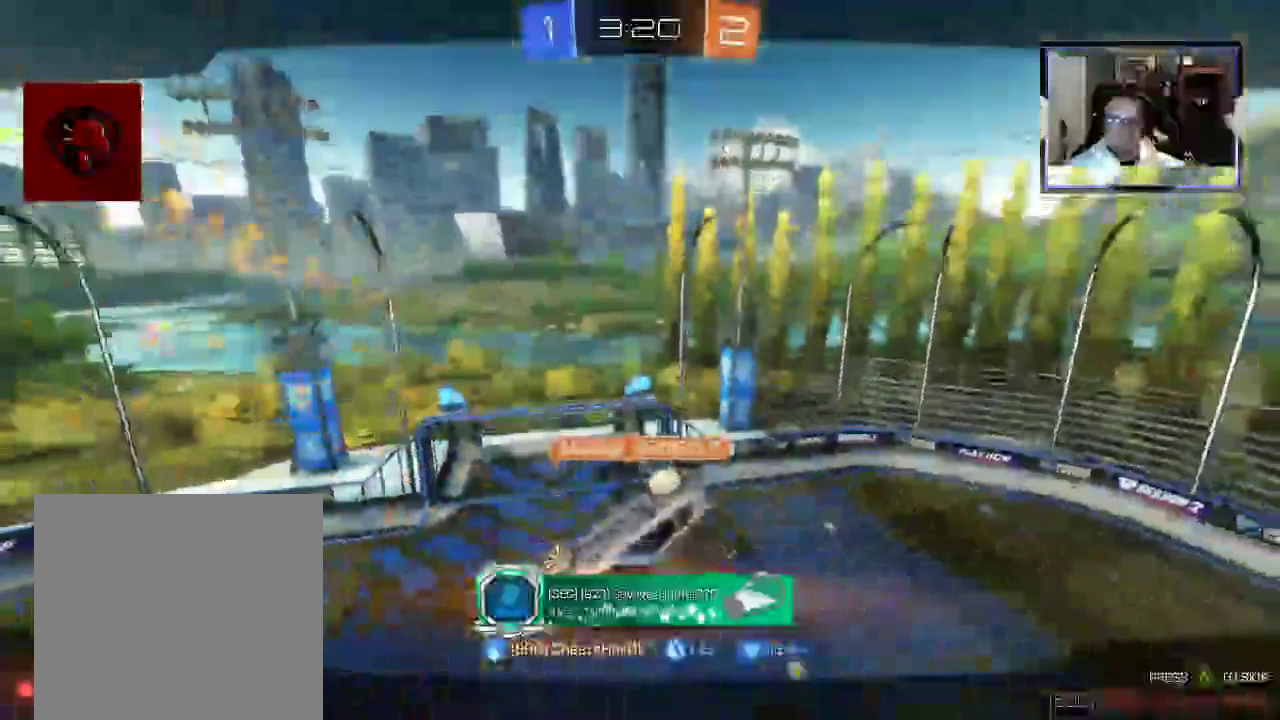
{"buttons": [], "left_stick": "center", "right_stick": "center", "events": []}
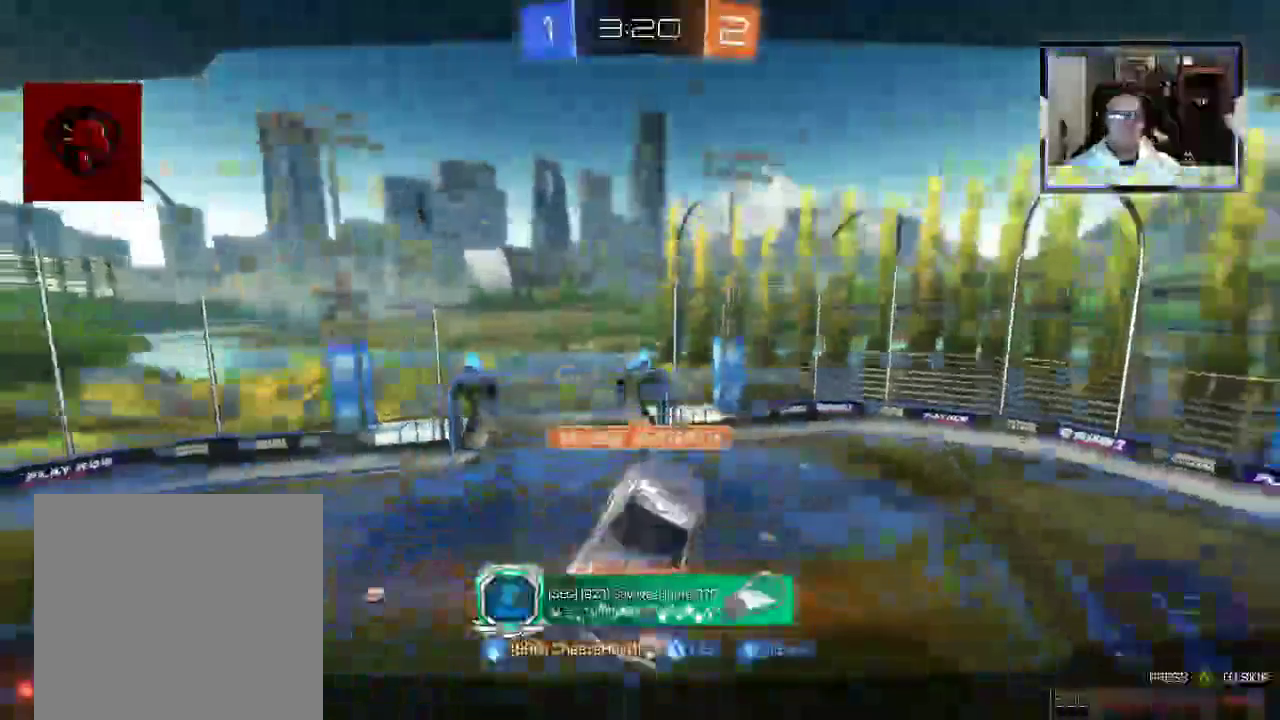
{"buttons": [], "left_stick": "center", "right_stick": "center", "events": []}
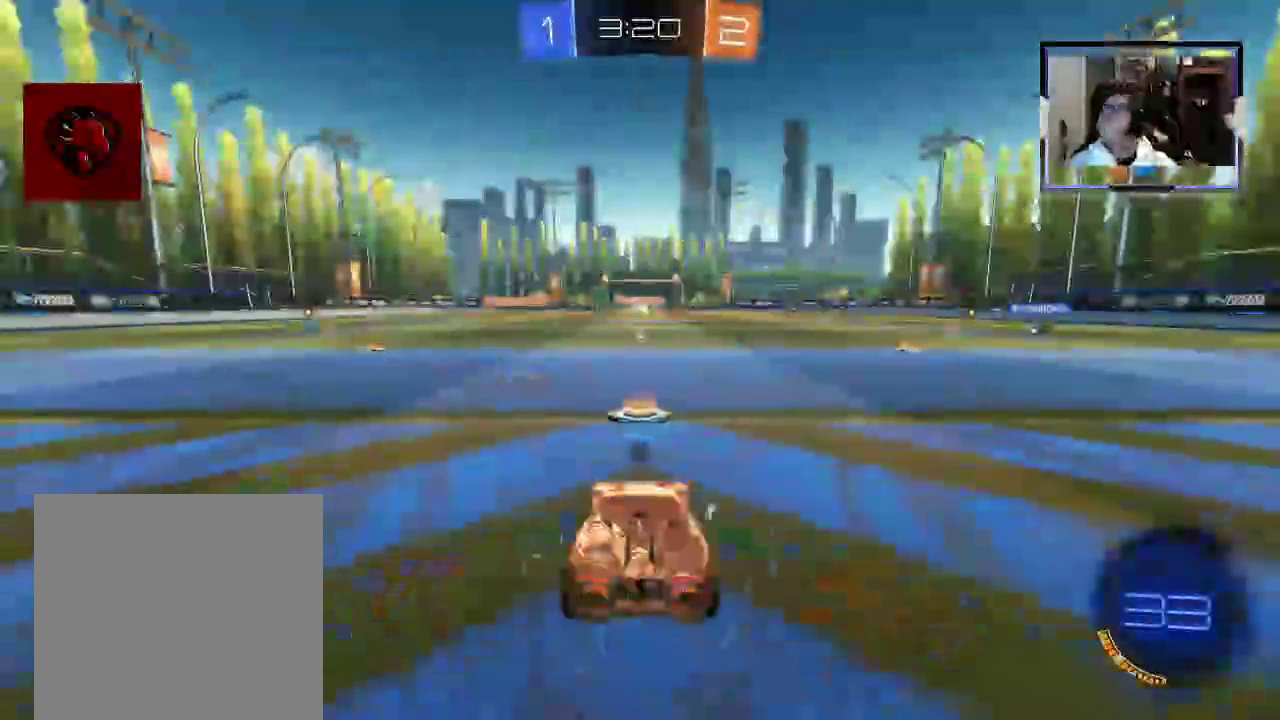
{"buttons": [], "left_stick": "center", "right_stick": "center", "events": []}
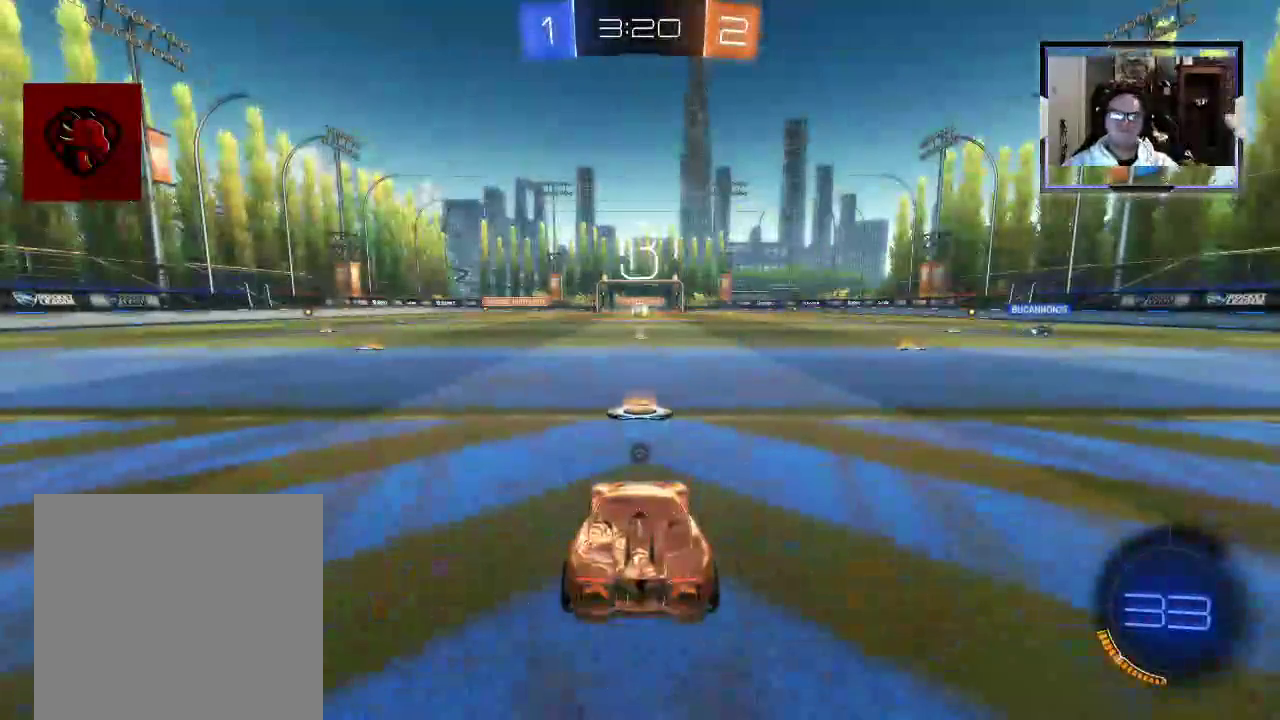
{"buttons": [], "left_stick": "center", "right_stick": "center", "events": []}
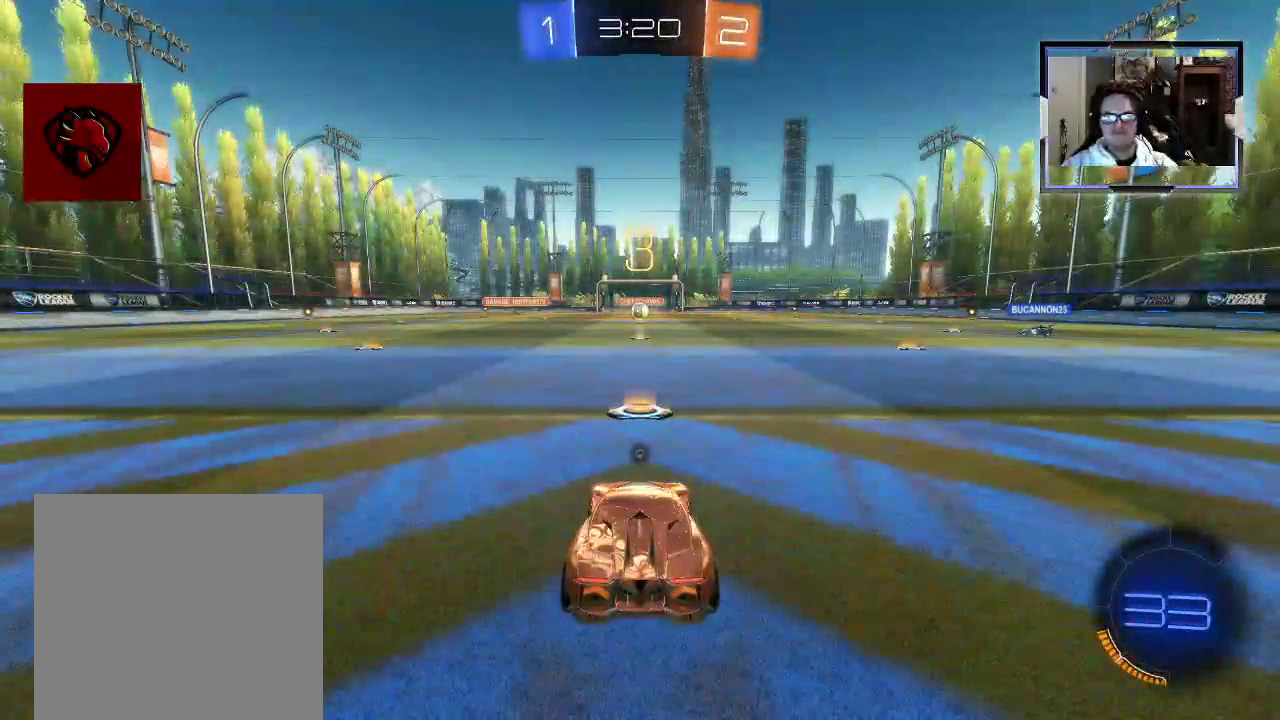
{"buttons": [], "left_stick": "center", "right_stick": "center", "events": [[146, "L1", "down"], [292, "L1", "up"]]}
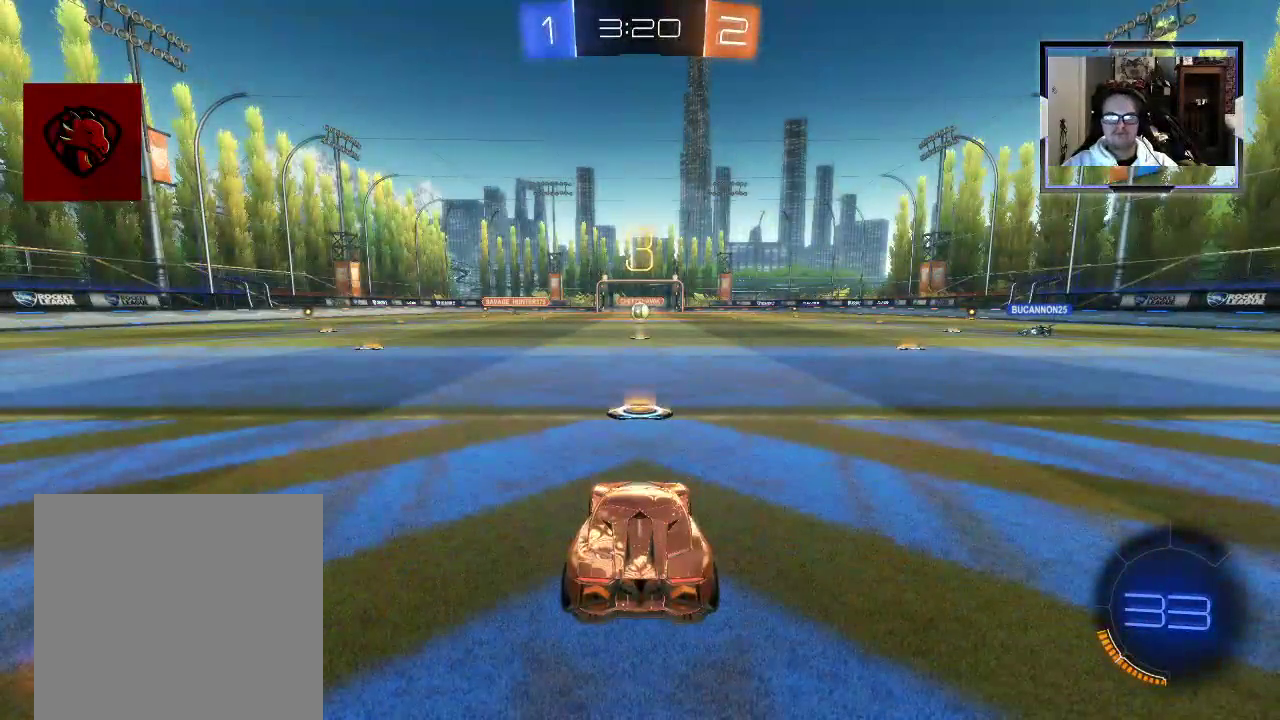
{"buttons": [], "left_stick": "center", "right_stick": "center", "events": []}
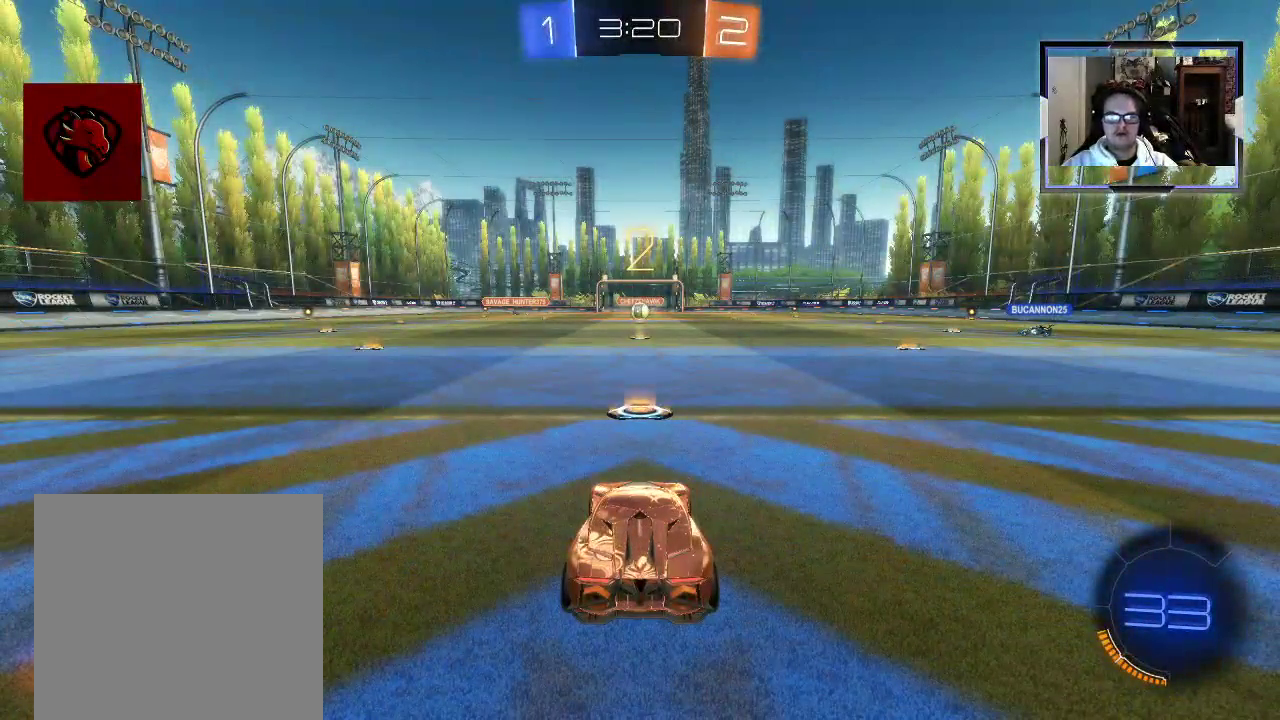
{"buttons": [], "left_stick": "center", "right_stick": "center", "events": []}
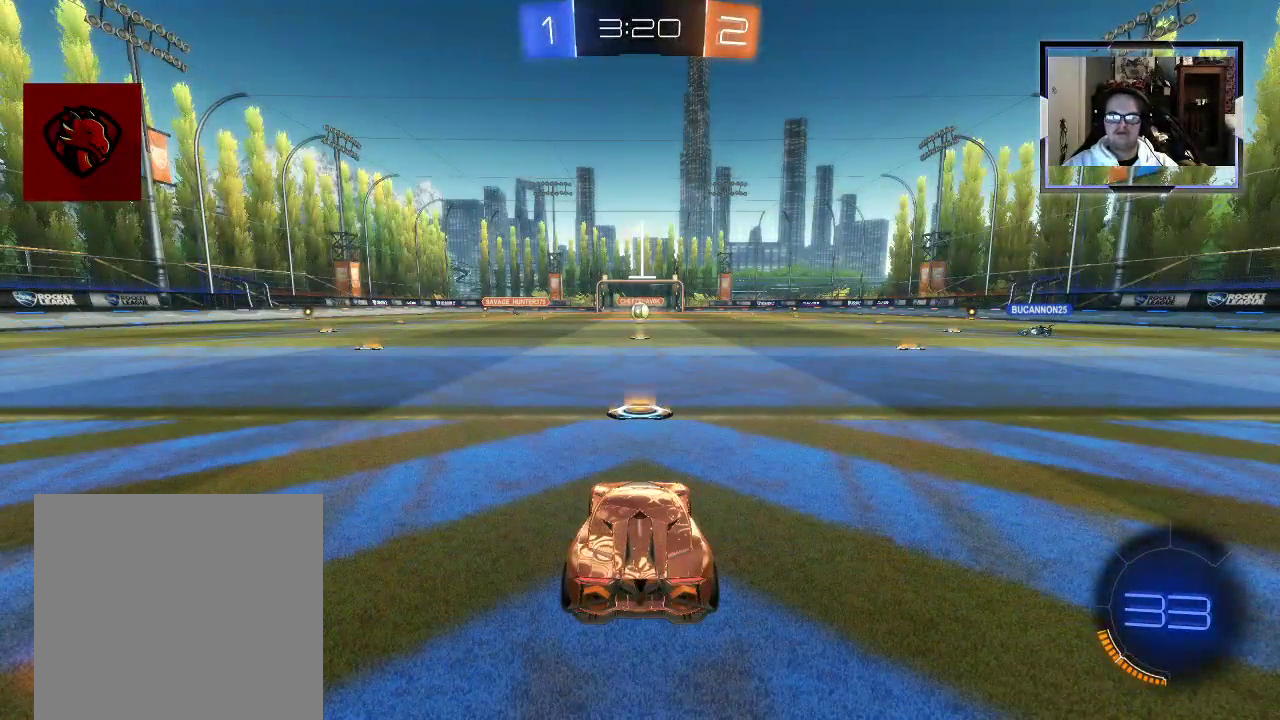
{"buttons": [], "left_stick": "center", "right_stick": "center", "events": []}
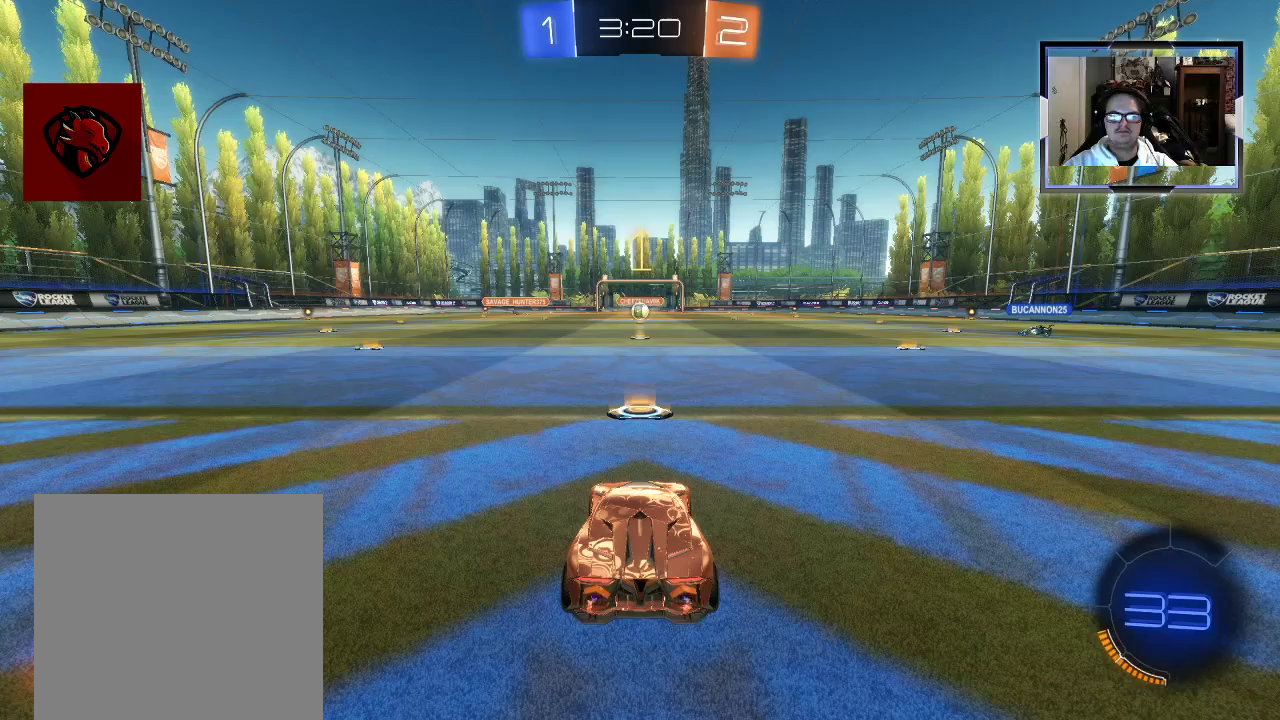
{"buttons": [], "left_stick": "center", "right_stick": "center", "events": []}
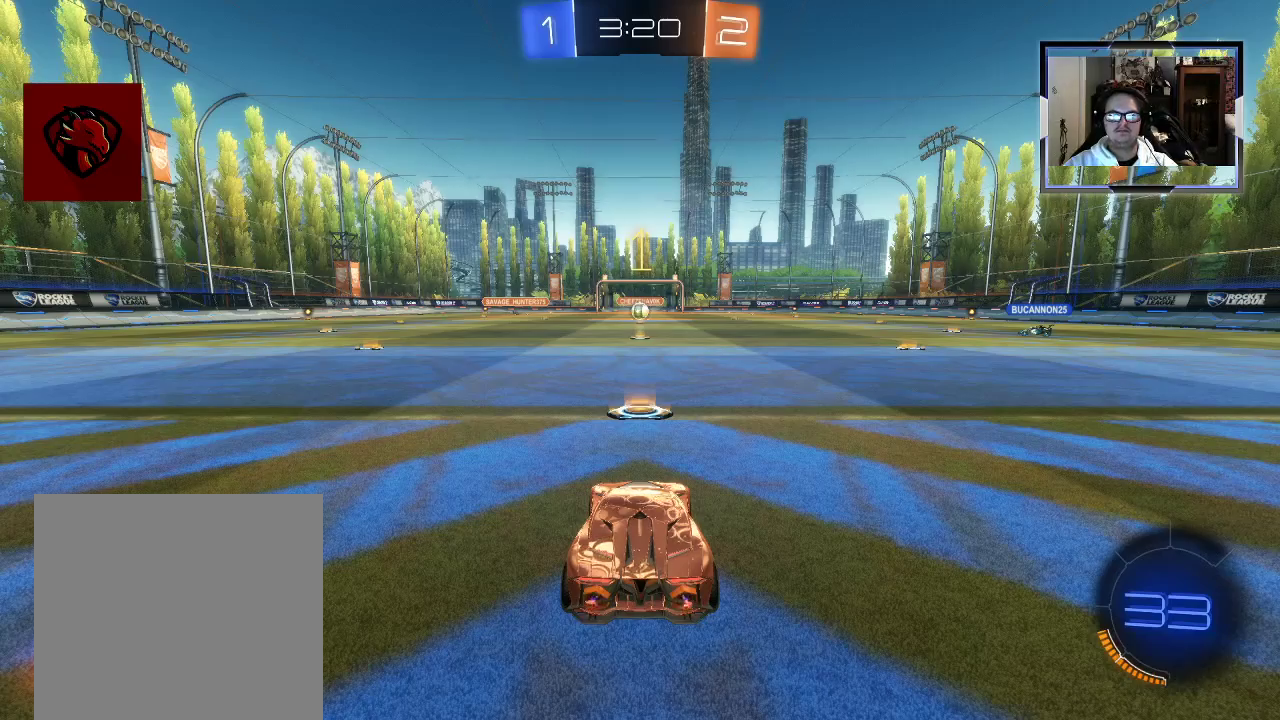
{"buttons": ["L2"], "left_stick": "down", "right_stick": "center", "events": [[42, "L2", "down"], [500, "left_stick", "down"]]}
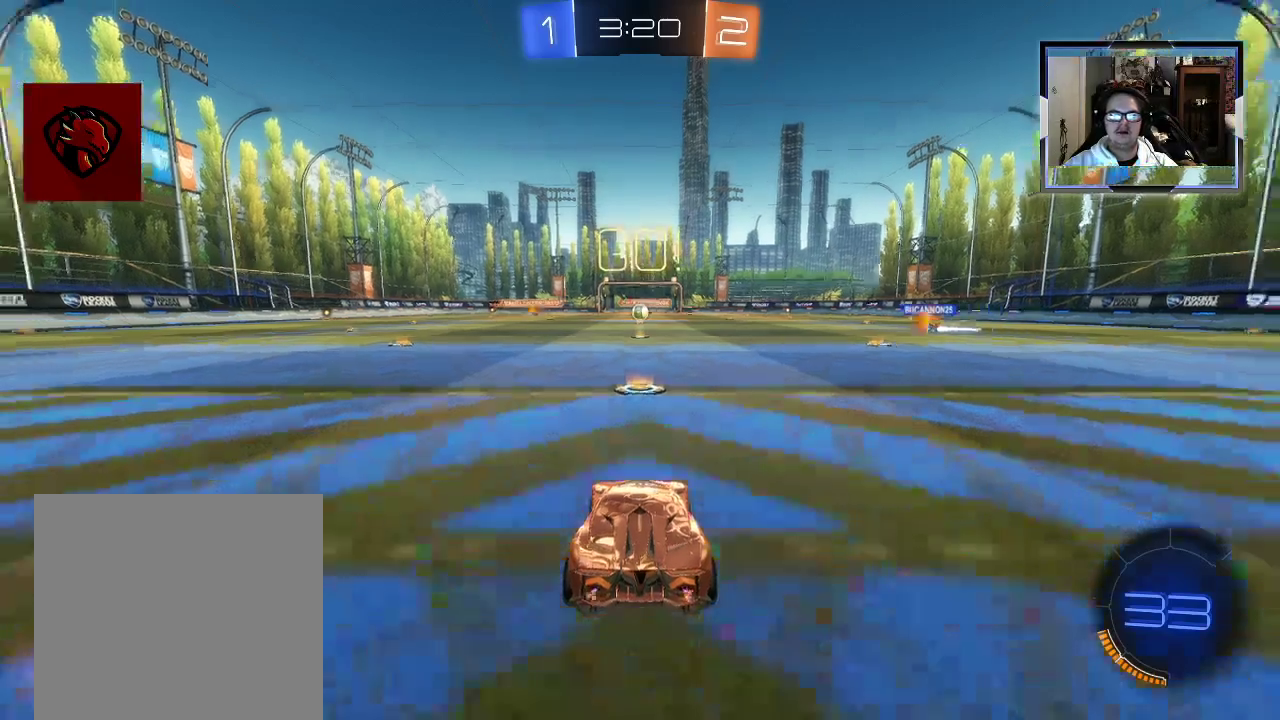
{"buttons": ["L2"], "left_stick": "down", "right_stick": "center", "events": [[42, "A", "down"], [146, "A", "up"], [208, "A", "down"], [312, "A", "up"]]}
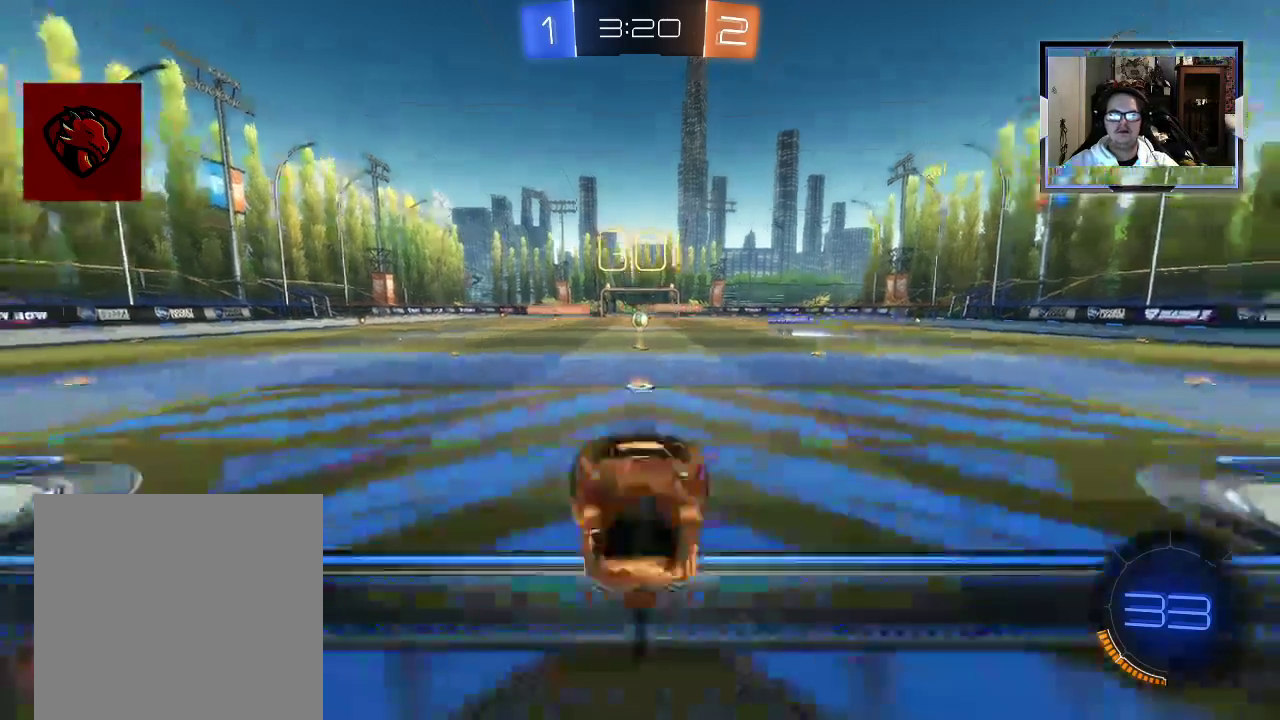
{"buttons": ["L2", "R2"], "left_stick": "up", "right_stick": "center", "events": [[312, "left_stick", "center"], [458, "R2", "down"], [458, "left_stick", "up"]]}
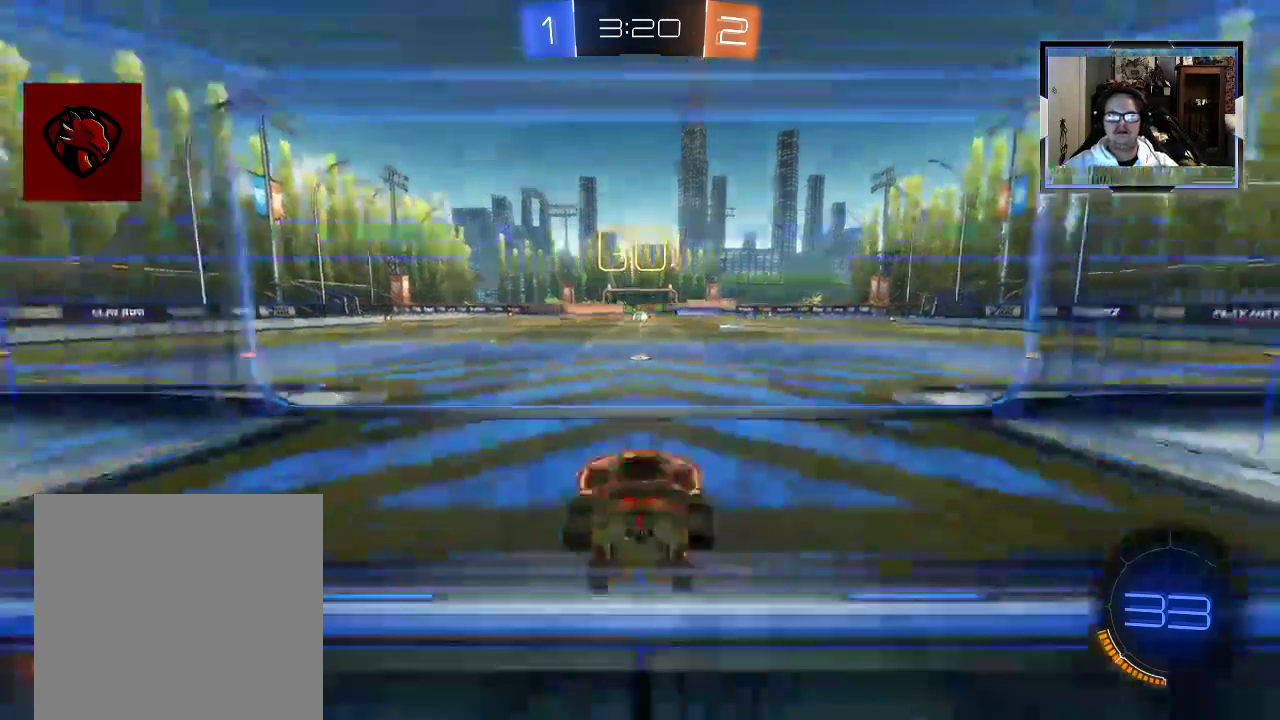
{"buttons": ["R2"], "left_stick": "center", "right_stick": "center", "events": [[42, "L2", "up"], [229, "left_stick", "center"]]}
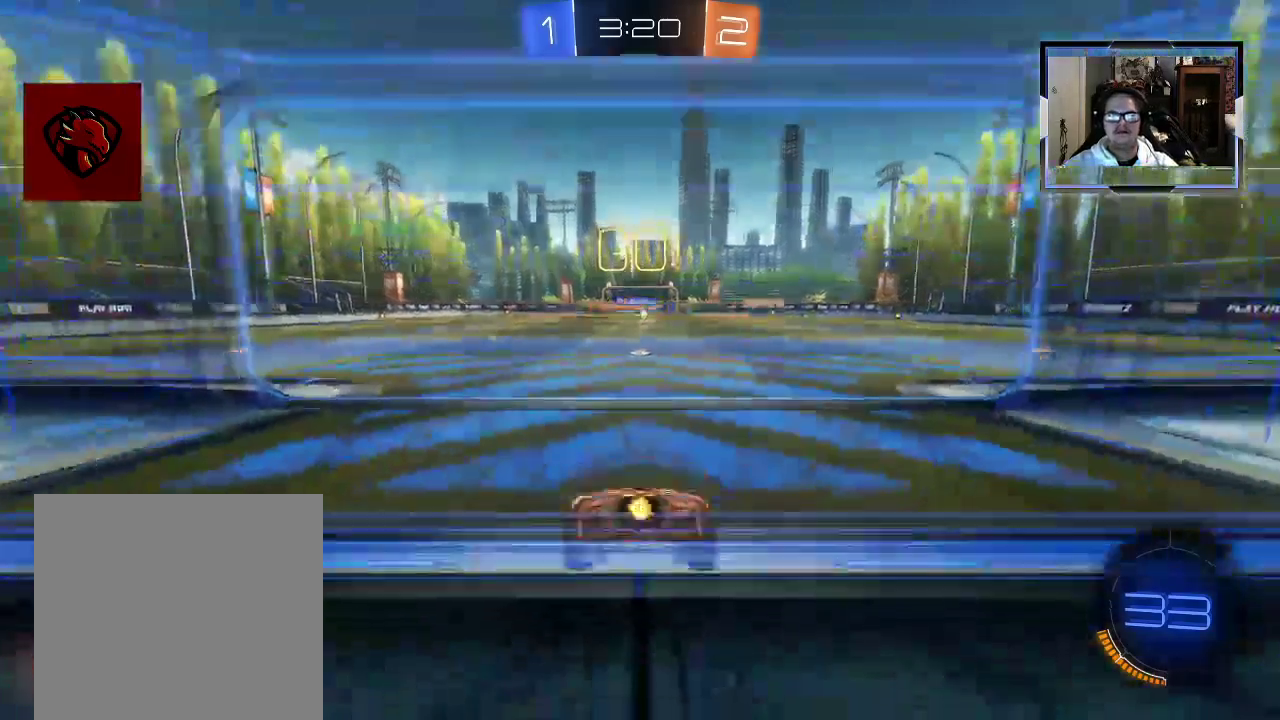
{"buttons": ["R2"], "left_stick": "right", "right_stick": "center", "events": [[292, "left_stick", "right"]]}
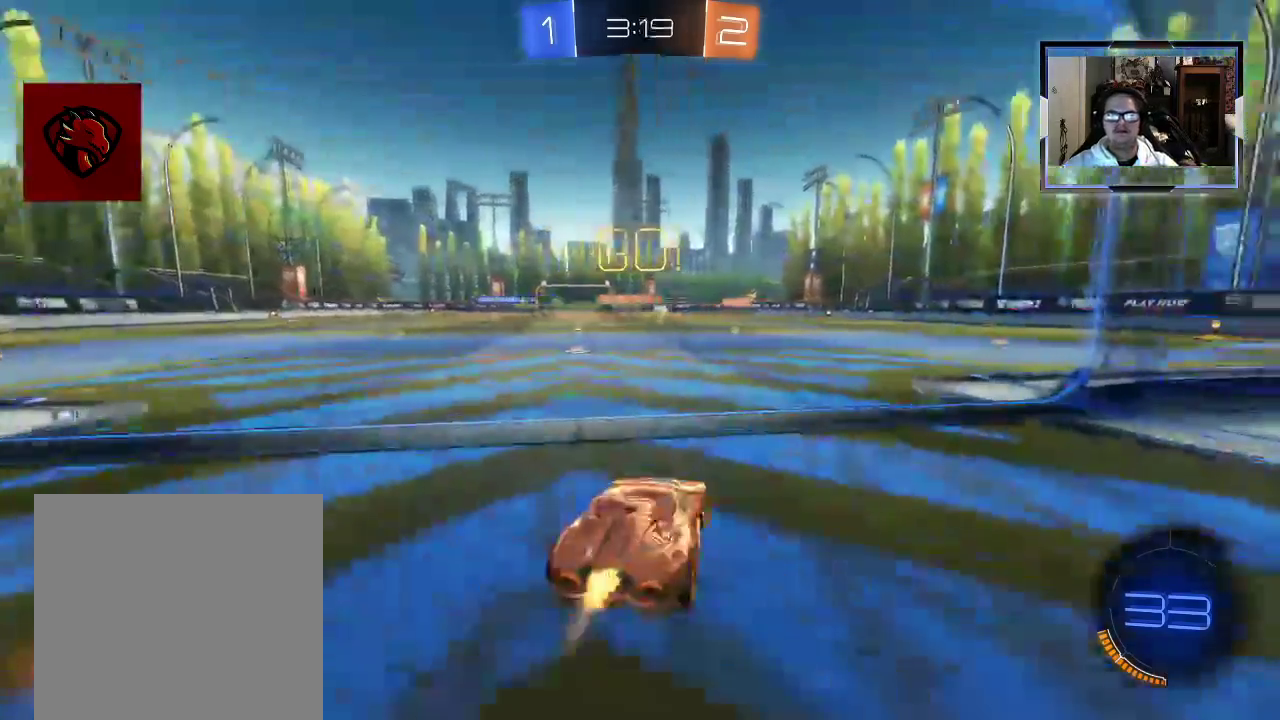
{"buttons": ["R2"], "left_stick": "center", "right_stick": "center", "events": [[312, "left_stick", "center"]]}
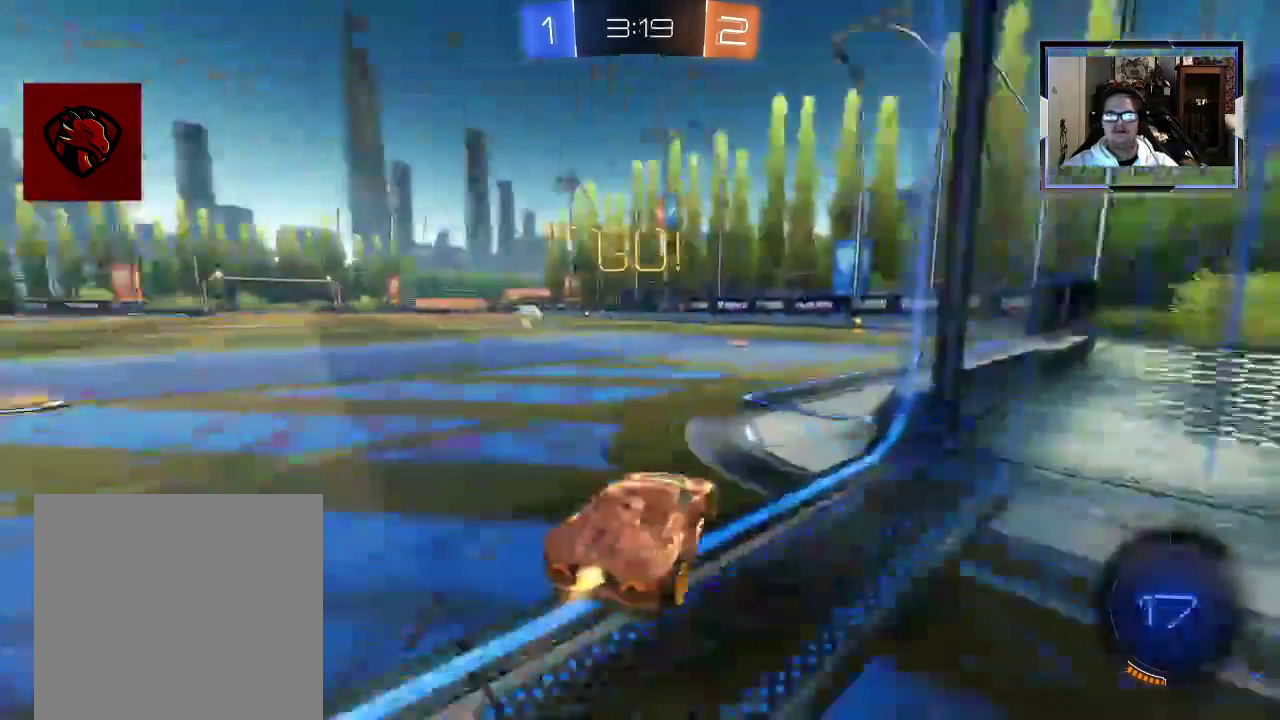
{"buttons": ["R2"], "left_stick": "center", "right_stick": "center", "events": [[250, "left_stick", "down-right"], [333, "left_stick", "center"]]}
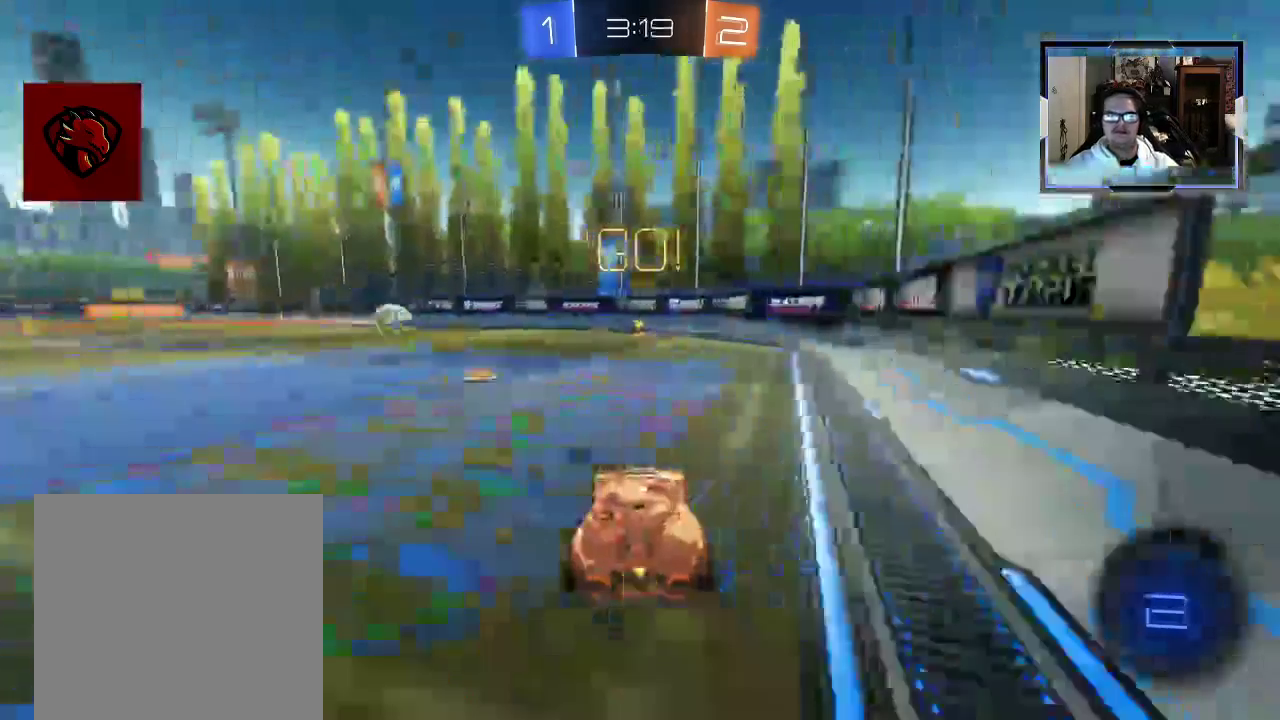
{"buttons": ["R2"], "left_stick": "center", "right_stick": "center", "events": []}
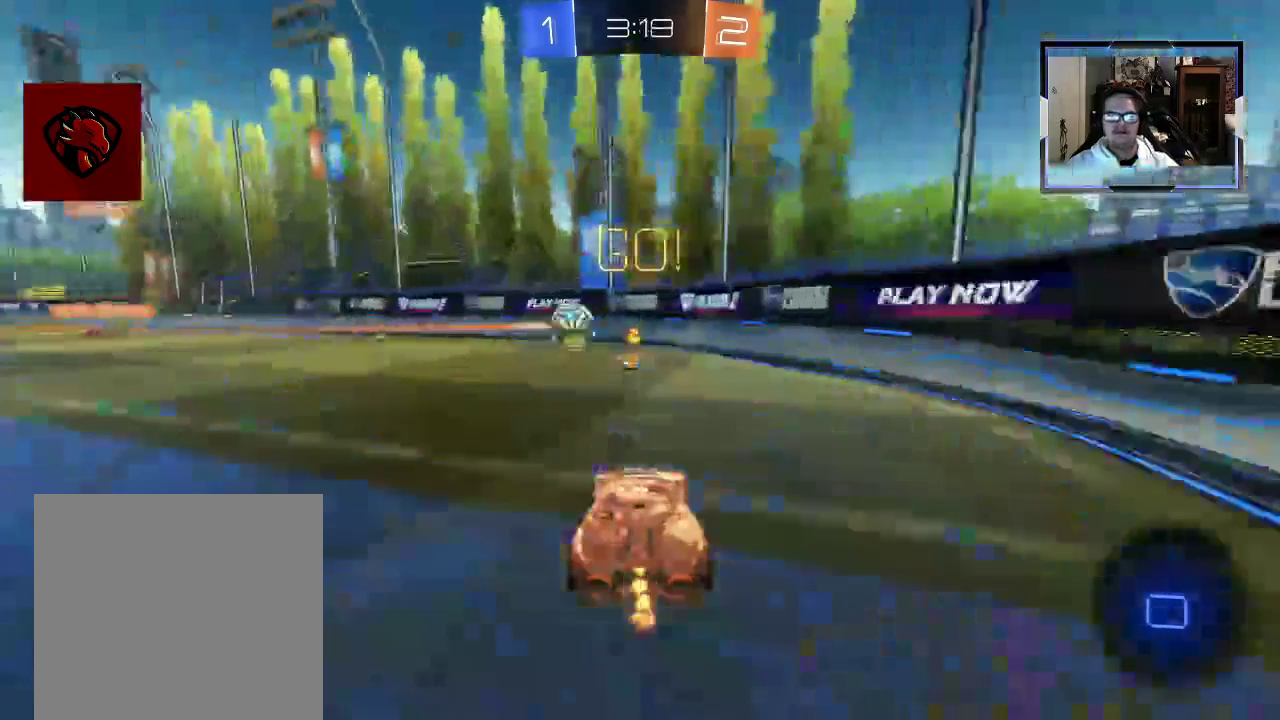
{"buttons": ["R2"], "left_stick": "right", "right_stick": "center", "events": [[229, "left_stick", "right"], [292, "X", "down"], [417, "X", "up"]]}